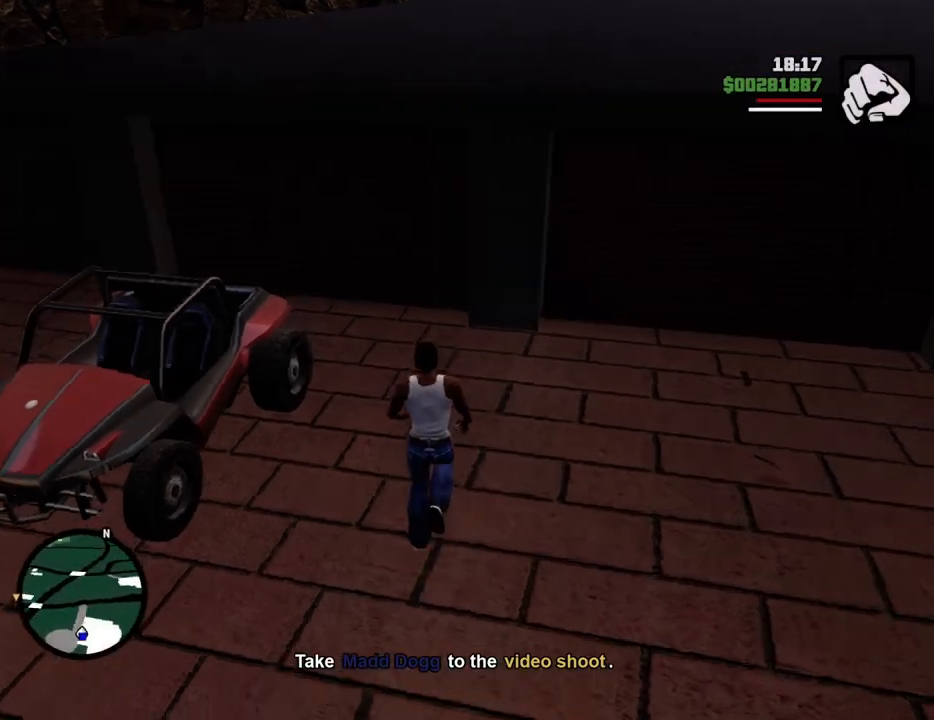
Gameplay with keyboard and mouse; each line is a JSON object with the keys and mouse buttons held at the frame after it. "events" lists presses ("down") and releases ("up") of "1", "2", "3", "4", "5", "6", "8", "a", "alt", "c", "ctrl", "d", "down", "e", "escape", "f", "f1", "f2", "f3", "g", "h", "left", "num2", "q", "r", "right", "s", "shift", "space", "t", "tab", "up", "v", "w", "x", "z", "mouse_left", "mouse_middle", "mouse_right", "mouse_wheel_up" and "mouse_wheel_down" between this image and that frame as [ms after this image, input, new state], when the widget could be followed in between. "mouse_left", "mouse_middle", "mouse_right", "mouse_wheel_up", "mouse_wheel_down" = the "left", "middle", "right", "wheel_up", "wheel_down" buttons of the "mouse" list. No other keys are recorded. Mouse movement is not recorded.
{"keys": [], "mouse": [], "events": [[33, "a", "down"], [83, "space", "down"], [217, "space", "up"], [267, "f", "down"], [317, "a", "up"], [317, "w", "up"], [367, "f", "up"], [417, "f", "down"], [500, "f", "up"]]}
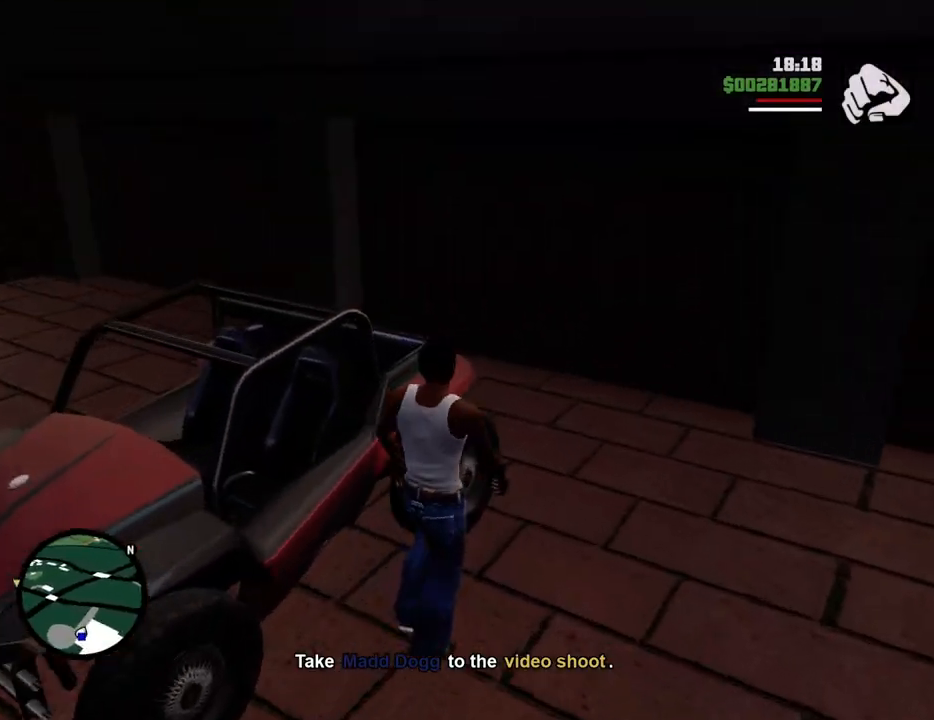
{"keys": [], "mouse": [], "events": [[101, "f", "down"], [134, "f", "up"], [234, "f", "down"], [334, "f", "up"]]}
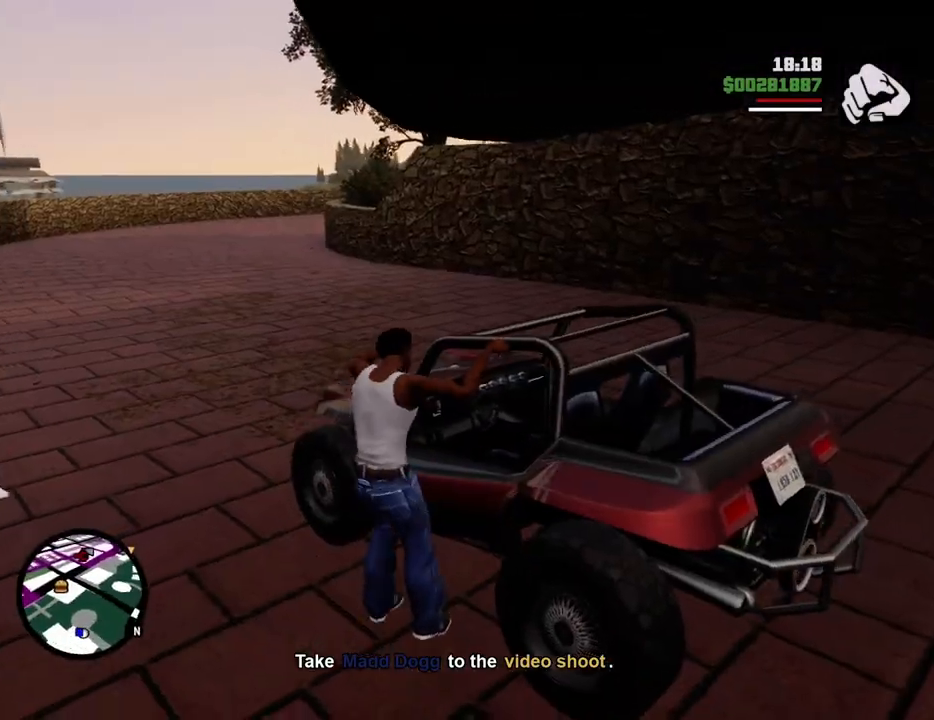
{"keys": ["6", "a"], "mouse": [], "events": [[17, "a", "down"], [17, "w", "down"], [251, "6", "down"], [434, "w", "up"]]}
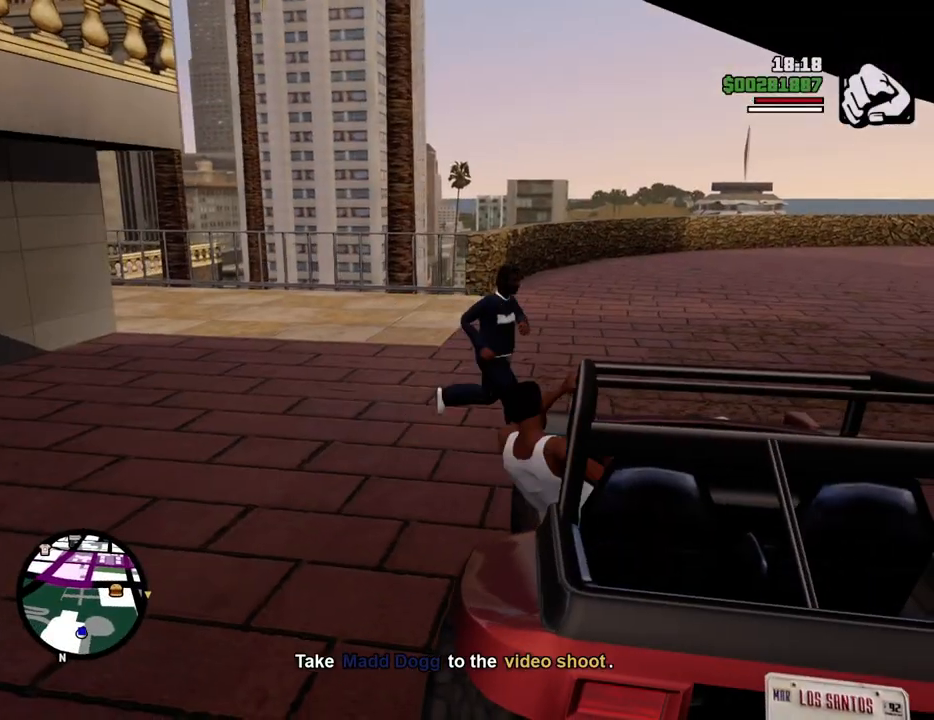
{"keys": ["6", "d", "s"], "mouse": [], "events": [[34, "s", "down"], [84, "a", "up"], [134, "d", "down"]]}
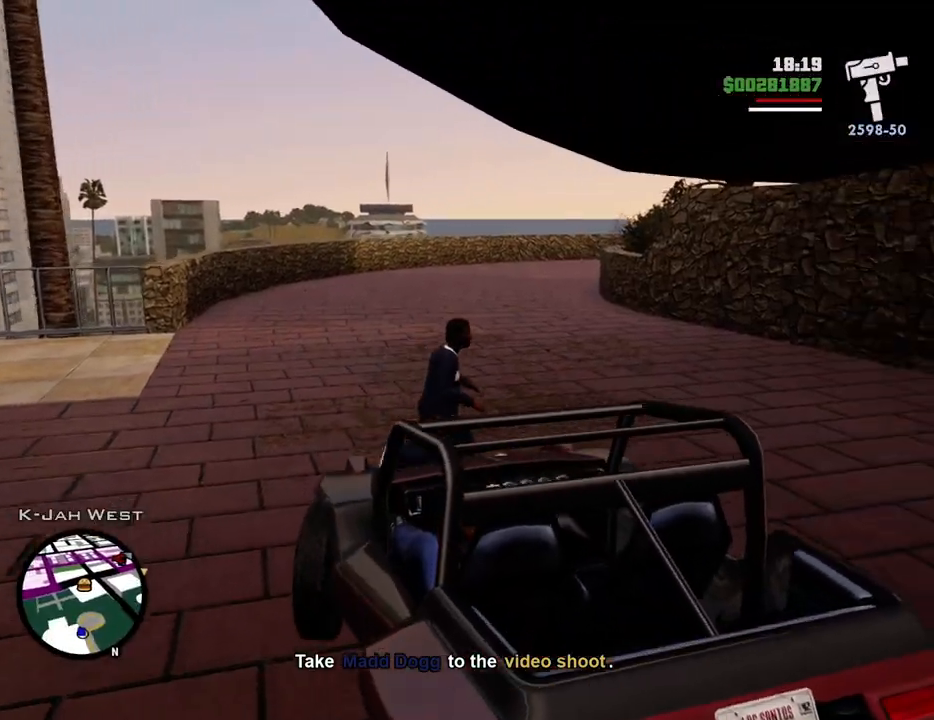
{"keys": ["6", "a", "w"], "mouse": [], "events": [[150, "d", "up"], [150, "s", "up"], [184, "a", "down"], [284, "w", "down"]]}
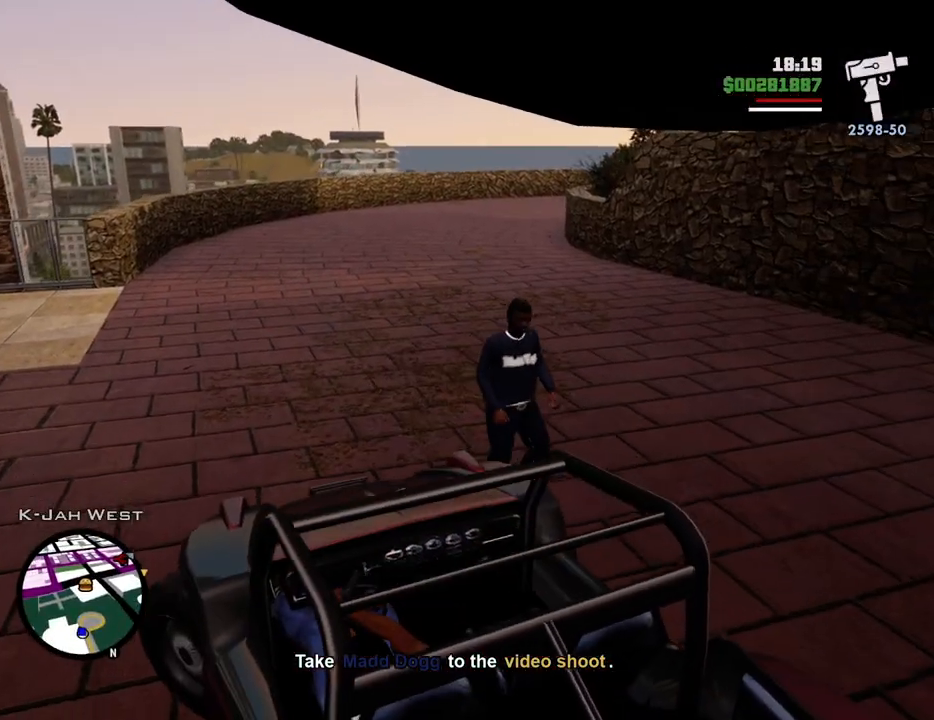
{"keys": ["6"], "mouse": [], "events": [[150, "a", "up"], [150, "w", "up"], [200, "d", "down"], [300, "s", "down"], [351, "d", "up"], [401, "s", "up"]]}
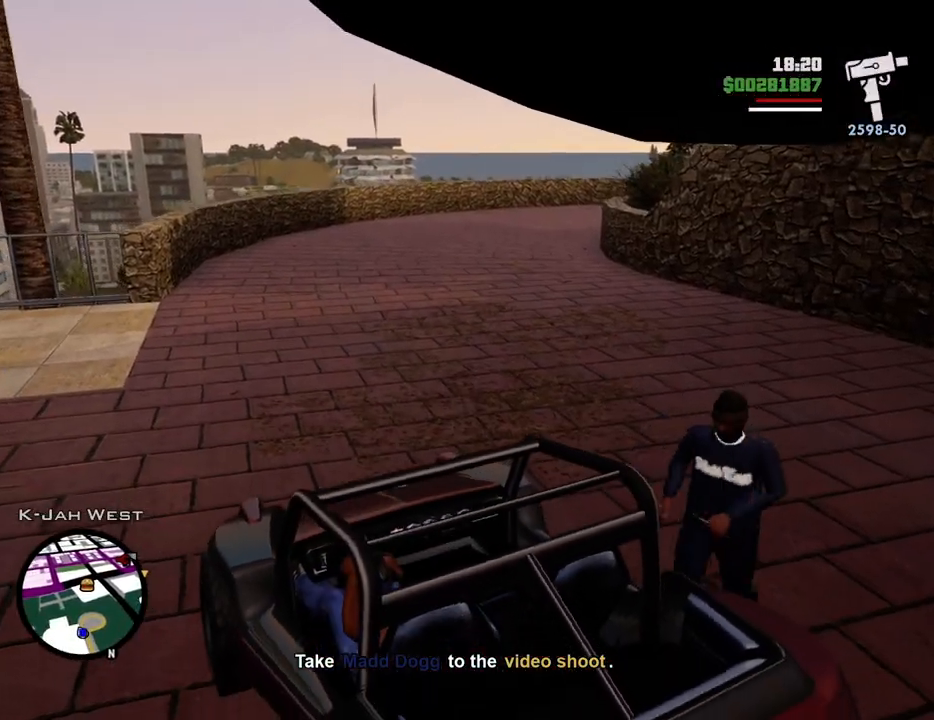
{"keys": ["6", "w"], "mouse": [], "events": [[33, "w", "down"], [133, "d", "down"], [401, "d", "up"]]}
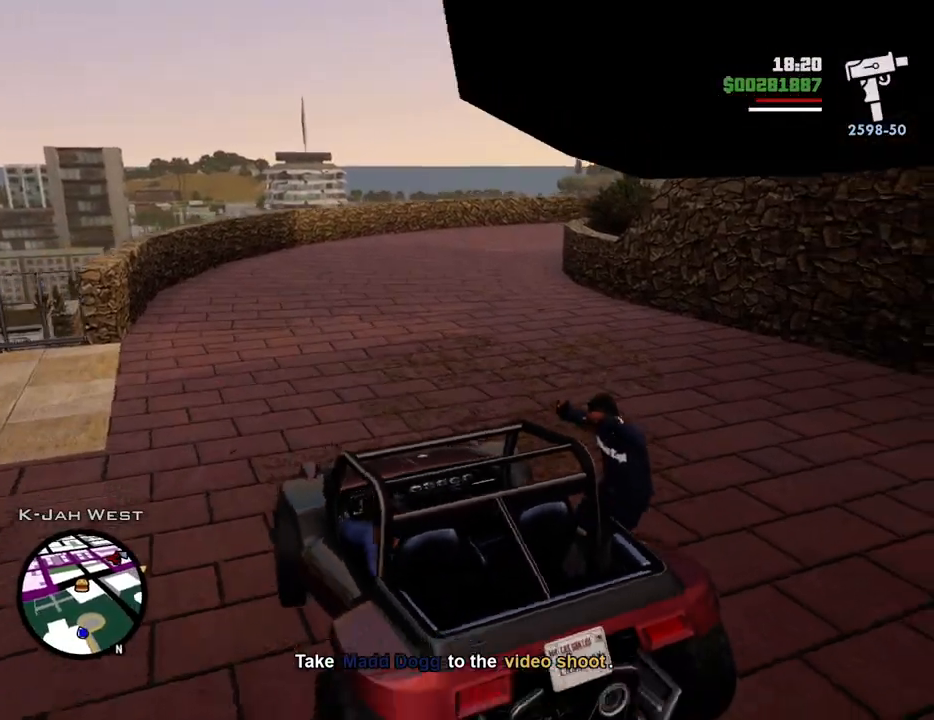
{"keys": ["w"], "mouse": [], "events": [[334, "6", "up"]]}
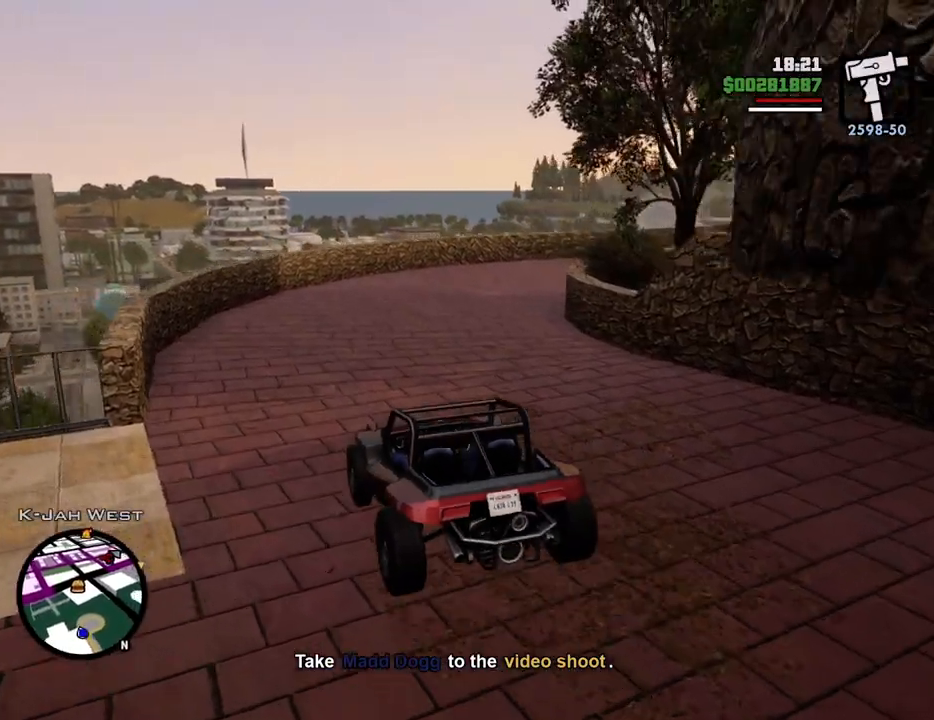
{"keys": ["w"], "mouse": [], "events": [[350, "d", "down"], [484, "d", "up"]]}
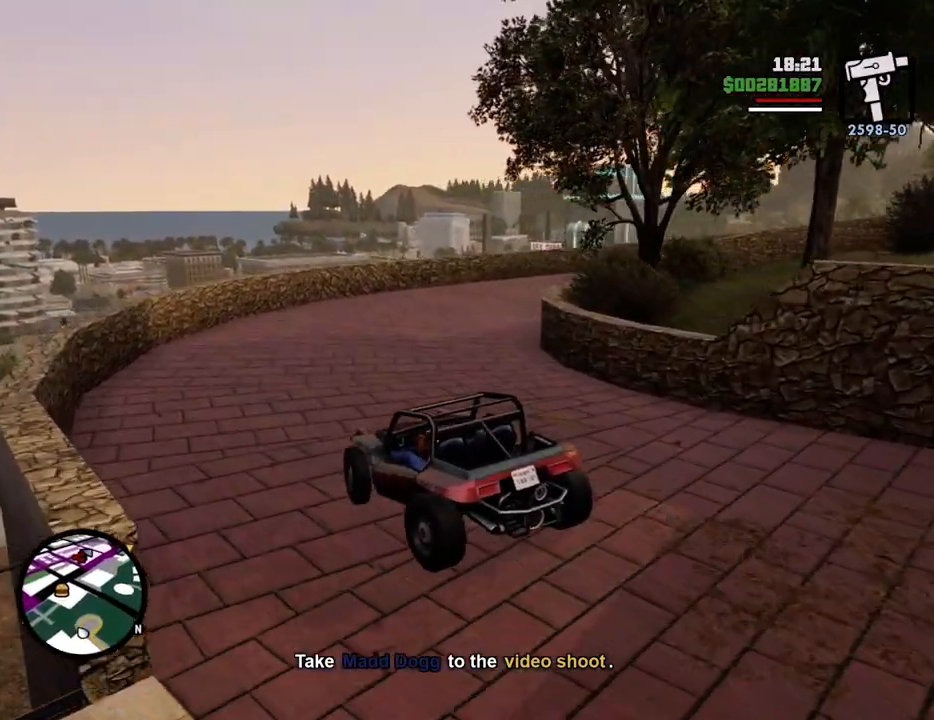
{"keys": ["w"], "mouse": [], "events": [[134, "d", "down"], [218, "d", "up"], [368, "d", "down"], [451, "d", "up"]]}
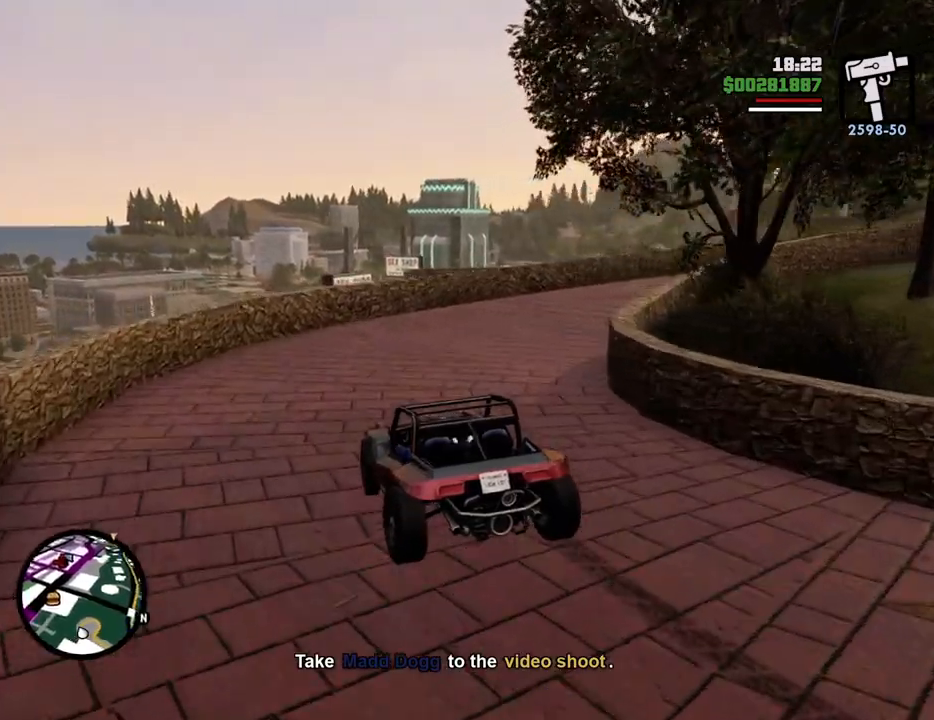
{"keys": ["w"], "mouse": [], "events": [[50, "d", "down"], [151, "d", "up"], [284, "d", "down"], [384, "d", "up"]]}
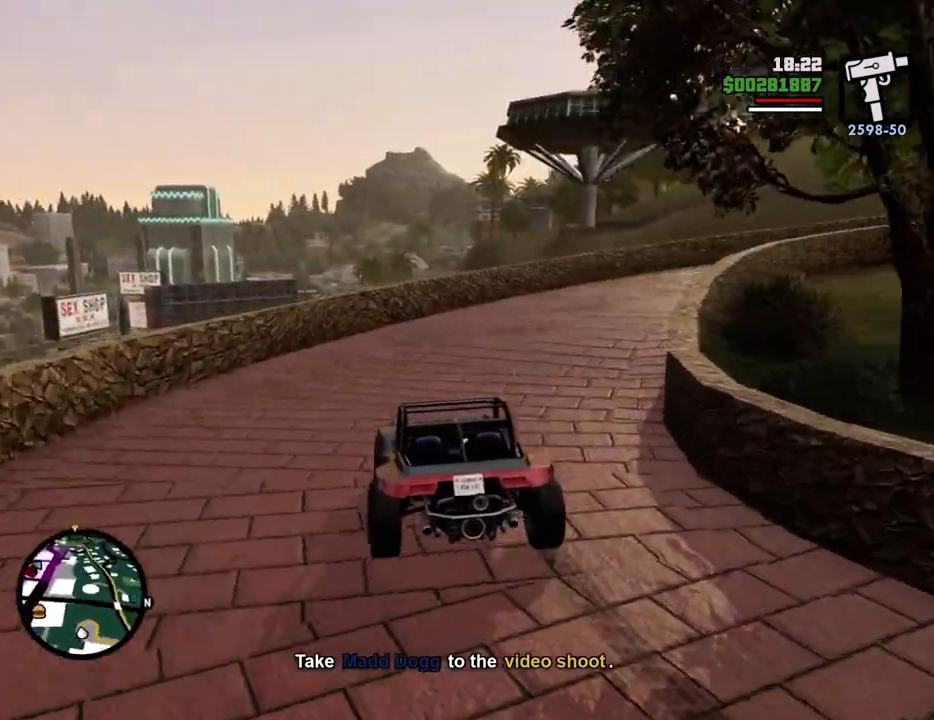
{"keys": ["d", "w"], "mouse": [], "events": [[17, "d", "down"], [117, "d", "up"], [201, "d", "down"], [401, "d", "up"], [484, "d", "down"]]}
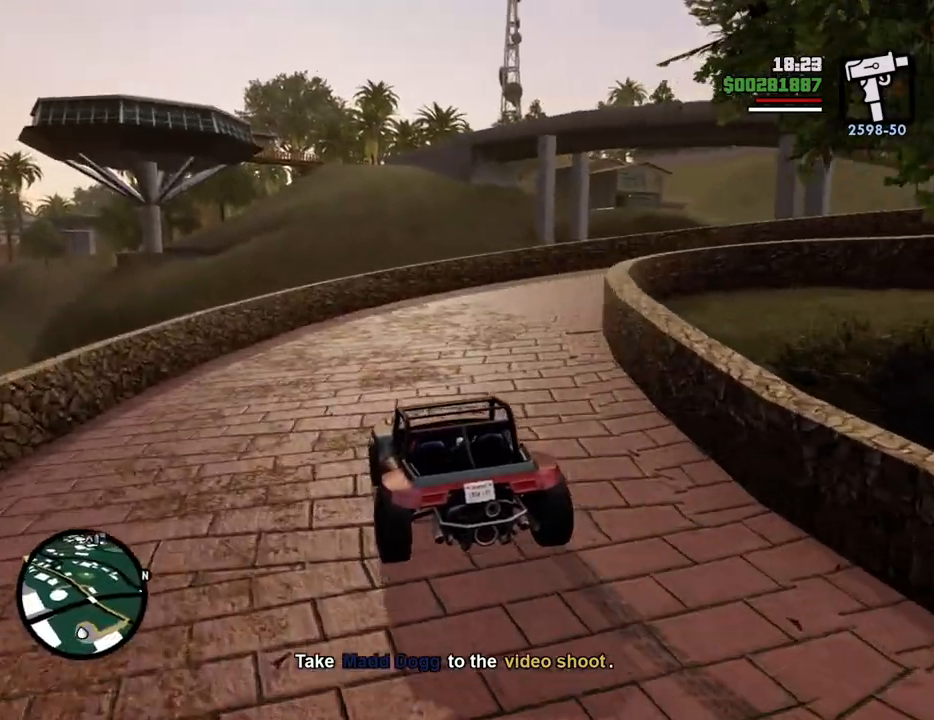
{"keys": ["d", "w"], "mouse": [], "events": [[101, "d", "up"], [184, "d", "down"], [284, "d", "up"], [468, "d", "down"]]}
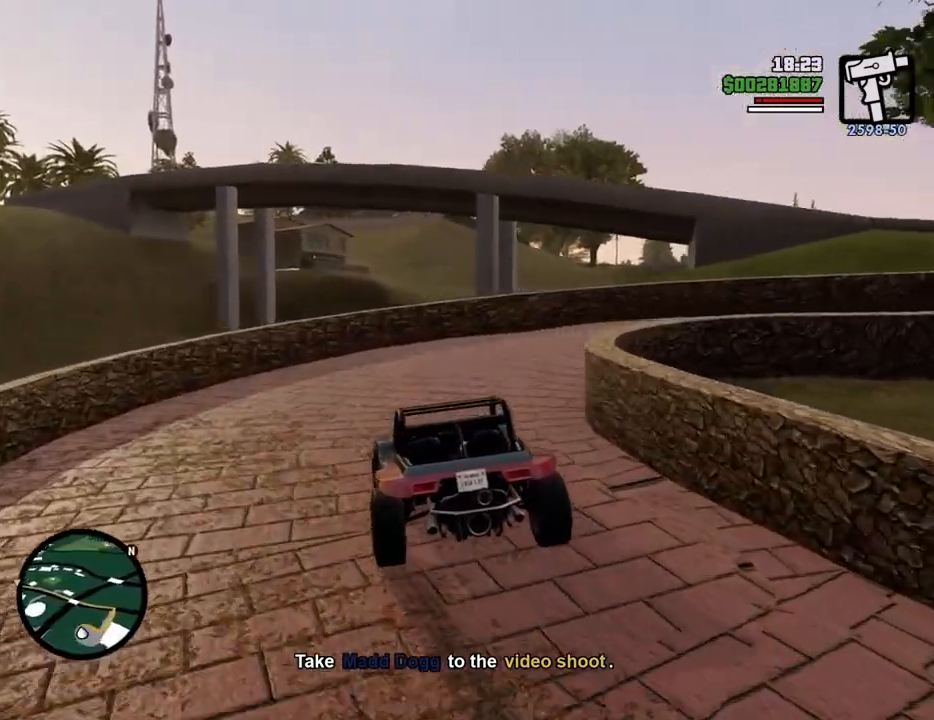
{"keys": ["d", "w"], "mouse": [], "events": [[167, "w", "up"], [485, "w", "down"]]}
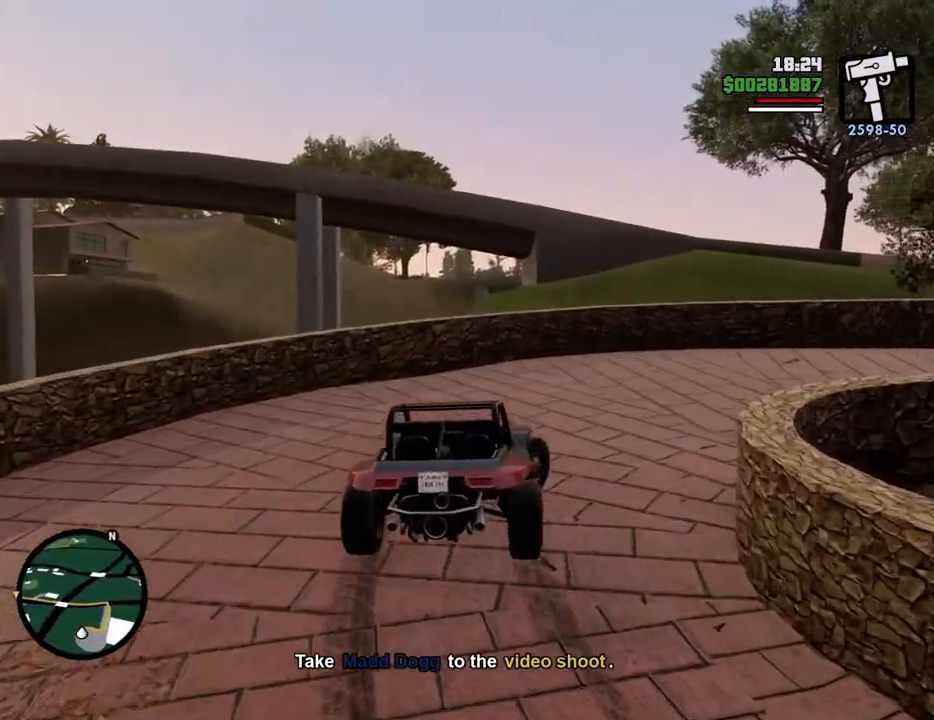
{"keys": ["d", "w"], "mouse": [], "events": []}
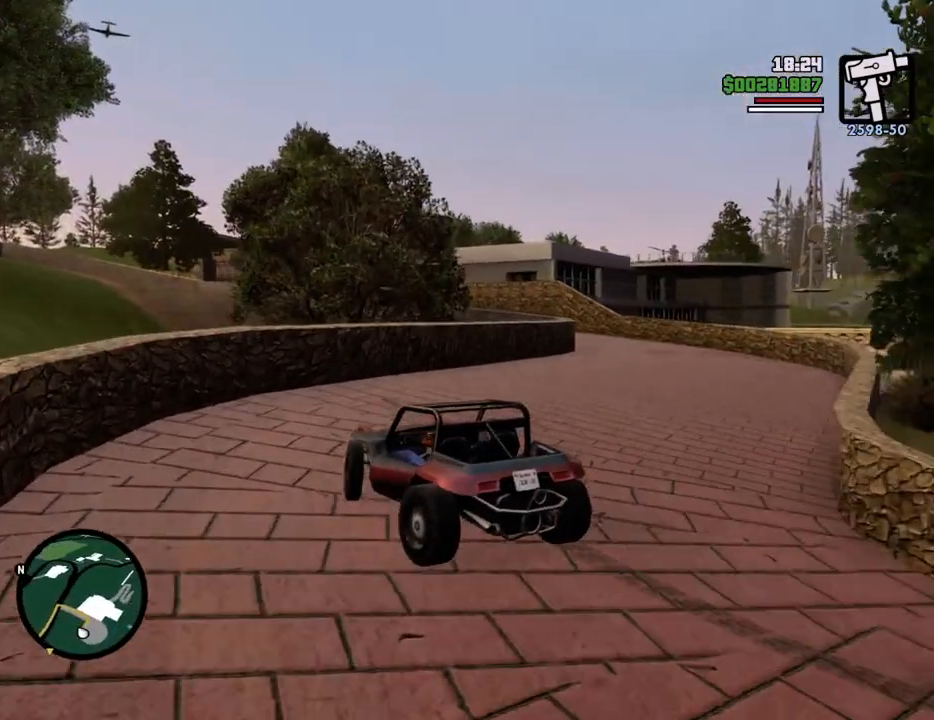
{"keys": ["d", "w"], "mouse": [], "events": []}
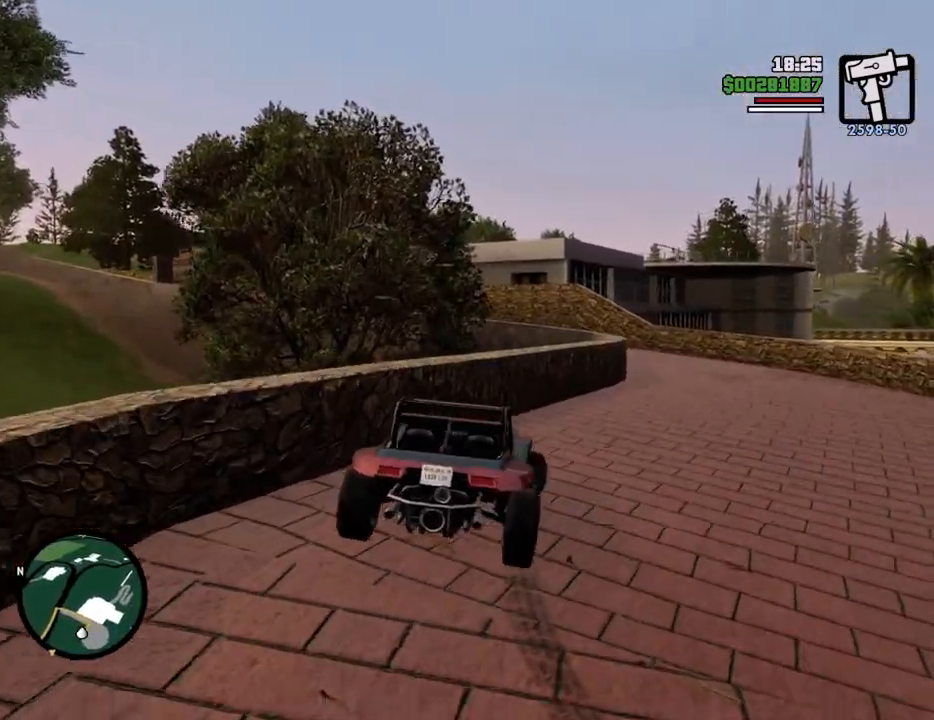
{"keys": ["a", "w"], "mouse": [], "events": [[334, "a", "down"], [334, "d", "up"]]}
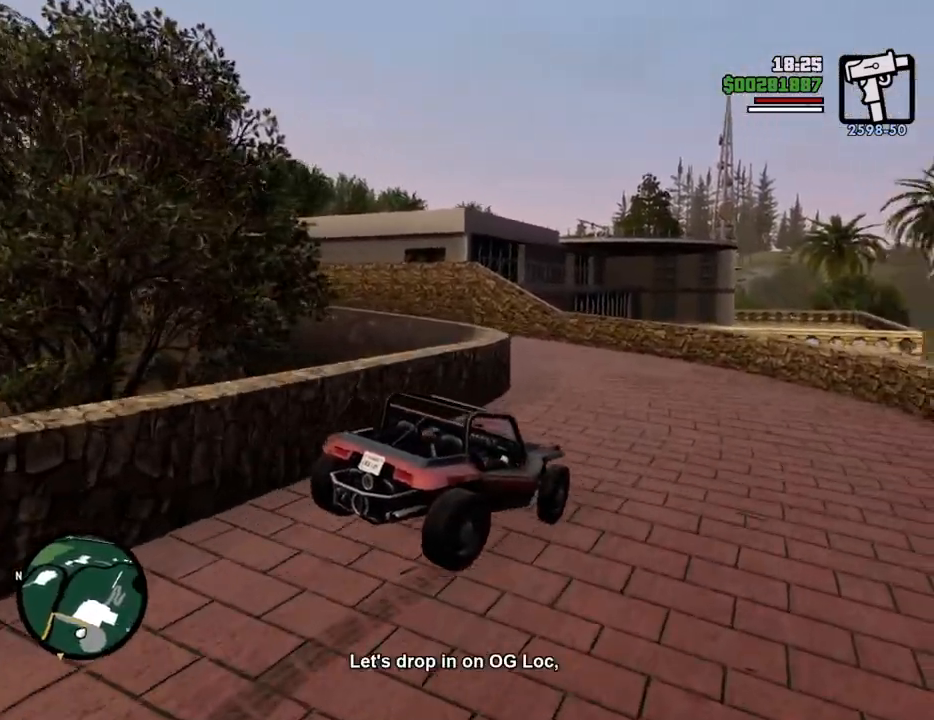
{"keys": ["a", "w"], "mouse": [], "events": []}
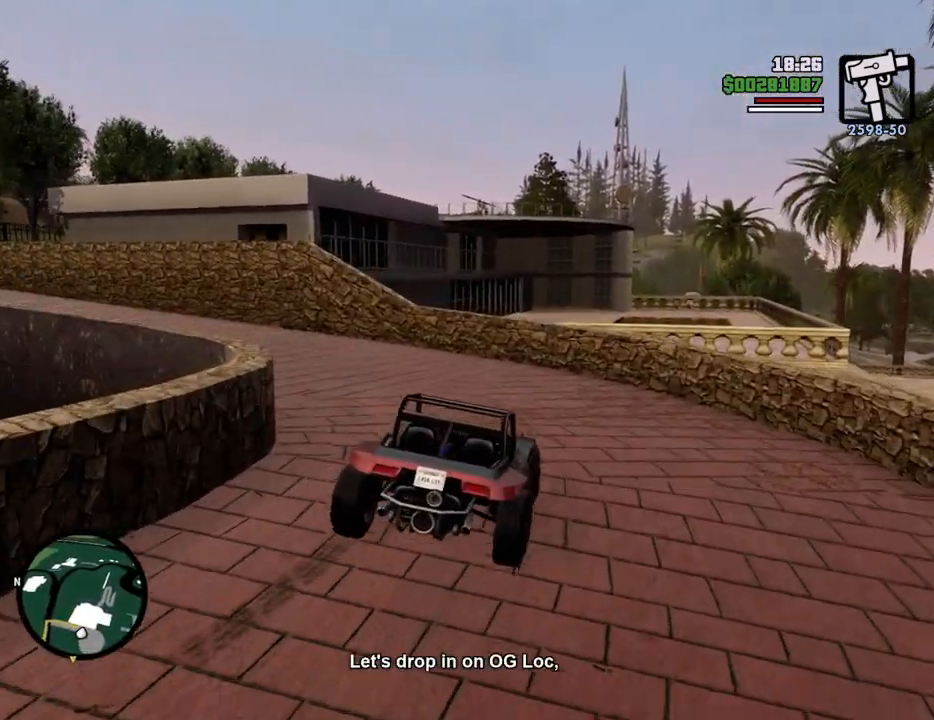
{"keys": ["a", "w"], "mouse": [], "events": []}
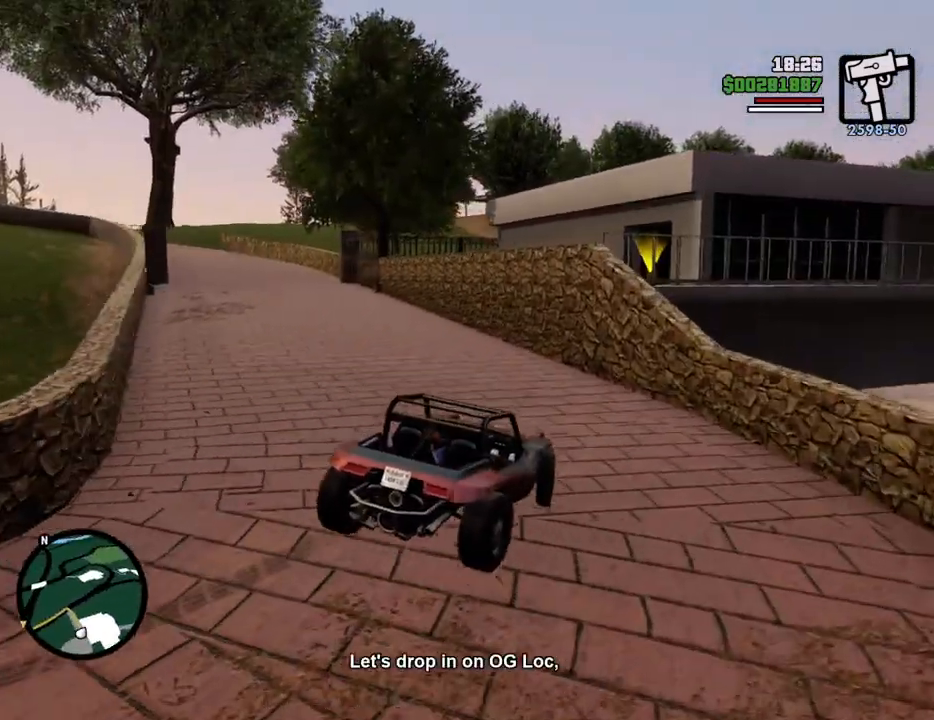
{"keys": ["d", "w"], "mouse": [], "events": [[417, "a", "up"], [467, "d", "down"]]}
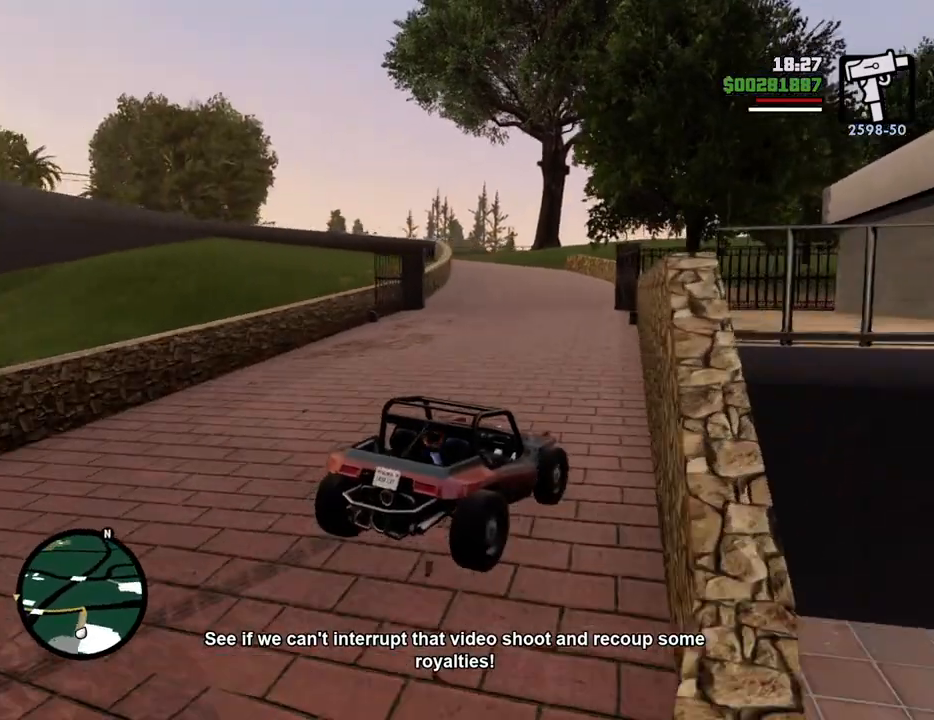
{"keys": ["w"], "mouse": [], "events": [[66, "d", "up"], [166, "a", "down"], [434, "a", "up"]]}
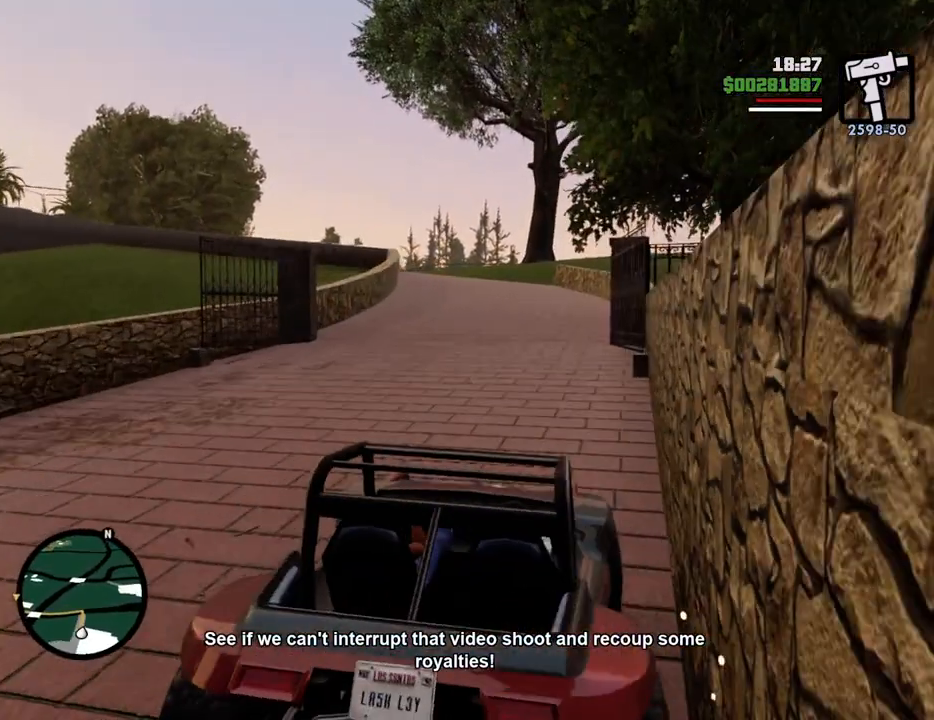
{"keys": ["6", "w"], "mouse": [], "events": [[134, "6", "down"], [134, "d", "down"], [217, "6", "up"], [268, "d", "up"], [318, "6", "down"], [418, "6", "up"], [451, "6", "down"]]}
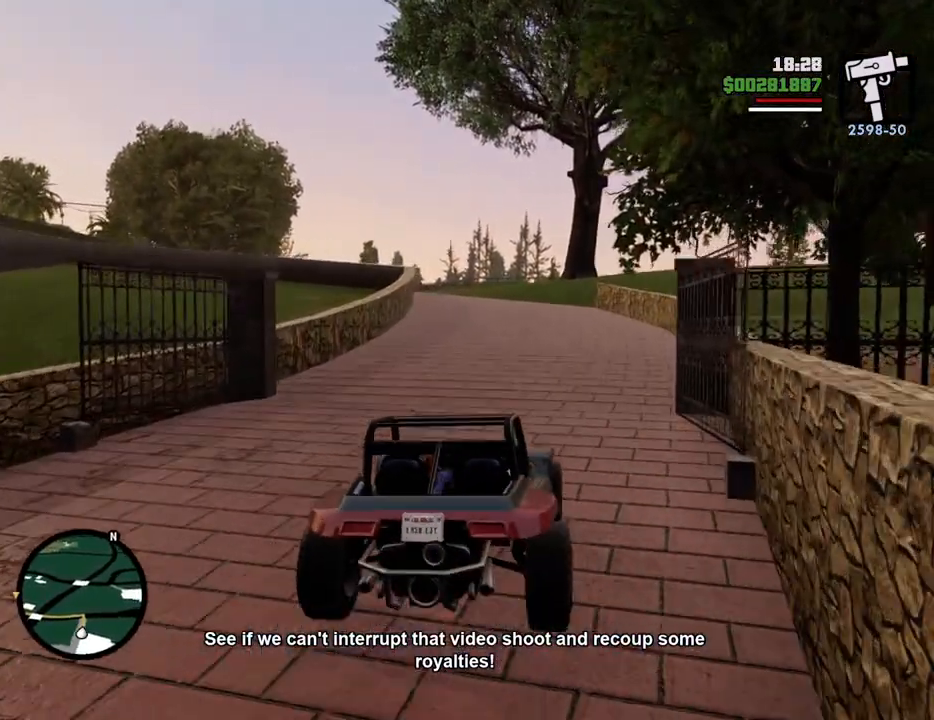
{"keys": ["w"], "mouse": [], "events": [[50, "6", "up"], [151, "6", "down"], [234, "6", "up"]]}
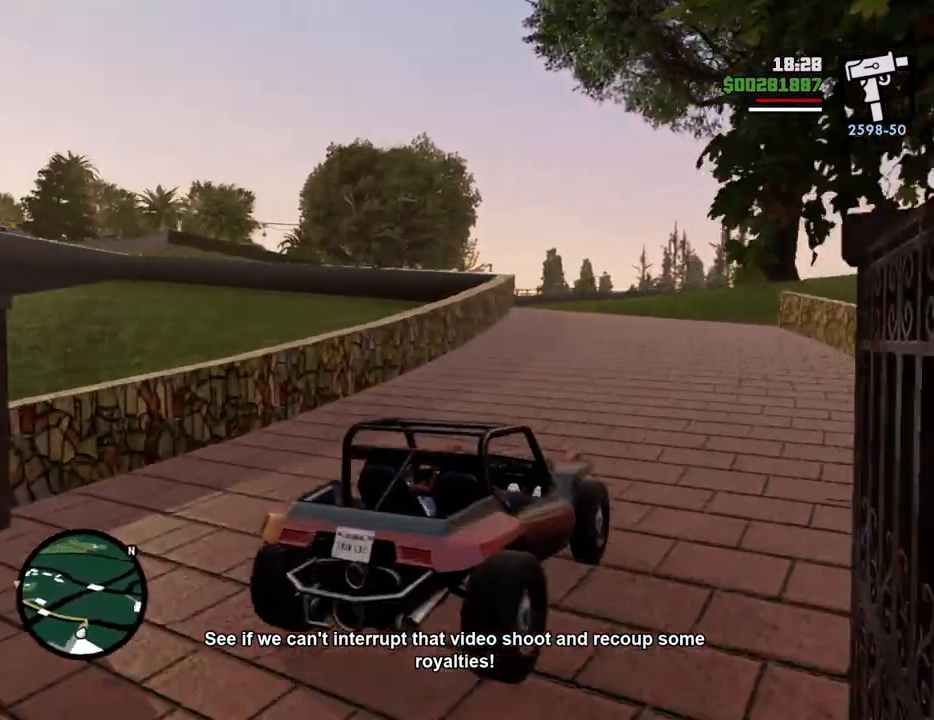
{"keys": ["a", "w"], "mouse": [], "events": [[251, "d", "down"], [351, "d", "up"], [434, "a", "down"]]}
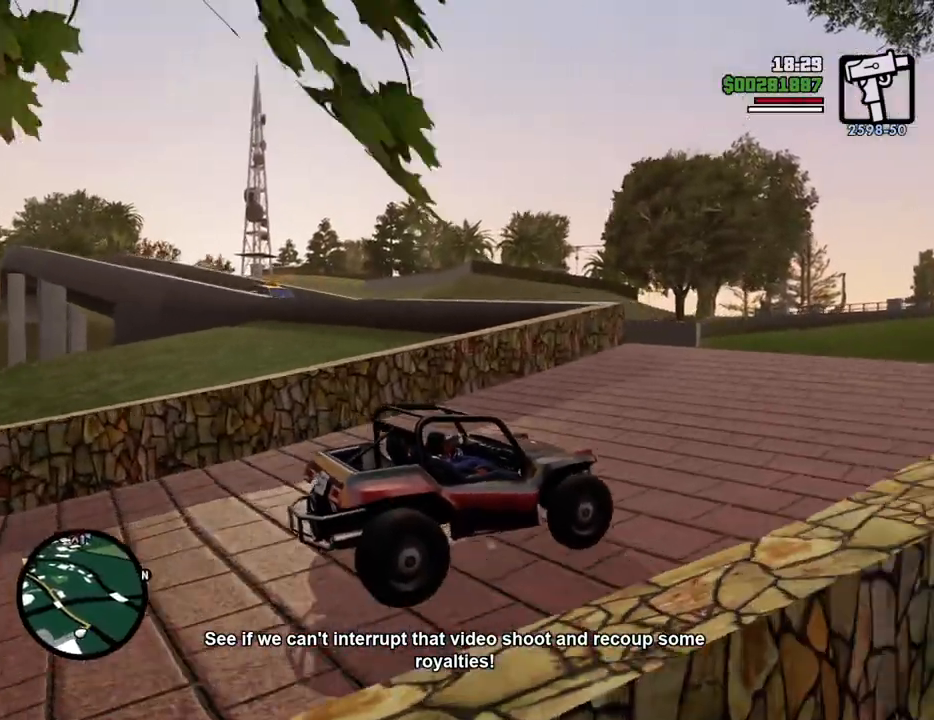
{"keys": ["a"], "mouse": [], "events": [[167, "w", "up"]]}
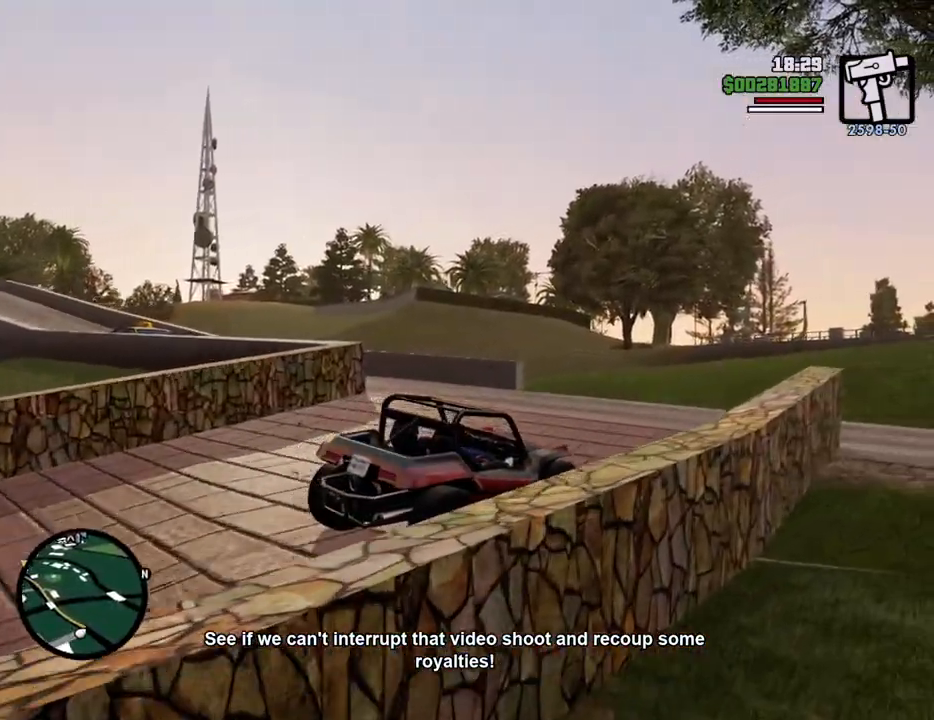
{"keys": ["a"], "mouse": [], "events": [[184, "space", "down"], [234, "space", "up"]]}
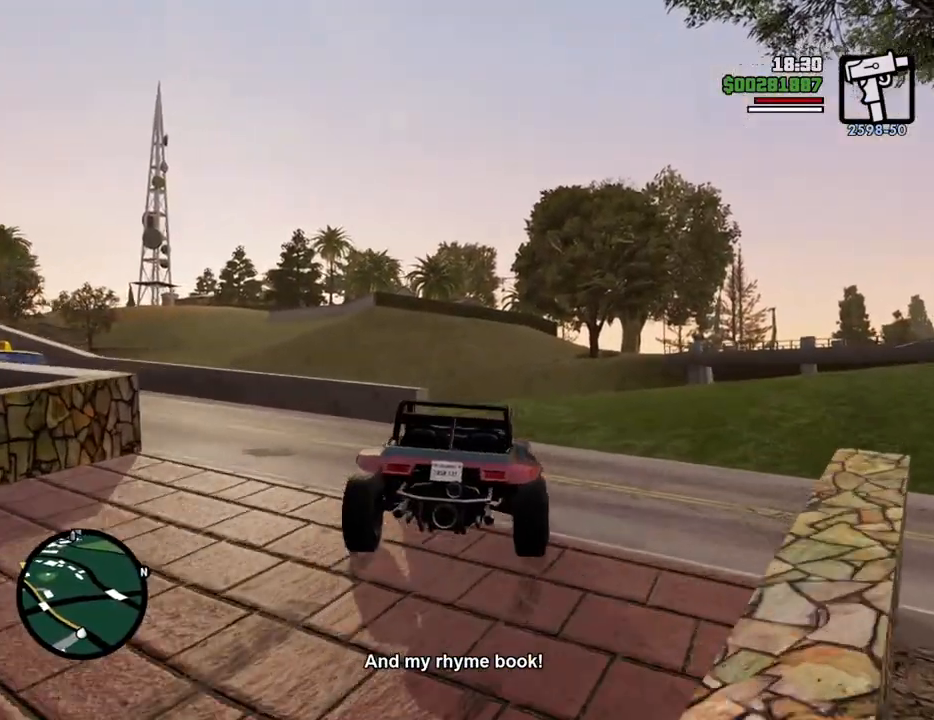
{"keys": ["w"], "mouse": [], "events": [[17, "w", "down"], [484, "a", "up"]]}
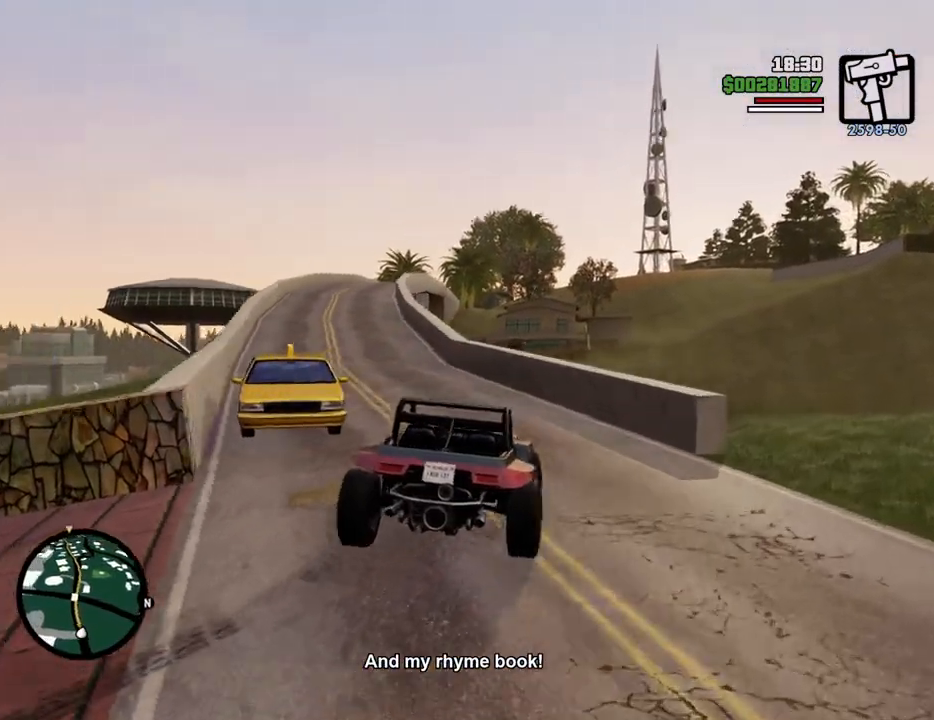
{"keys": ["6", "w"], "mouse": [], "events": [[83, "d", "down"], [267, "6", "down"], [317, "d", "up"], [367, "6", "up"], [367, "a", "down"], [451, "6", "down"], [451, "a", "up"]]}
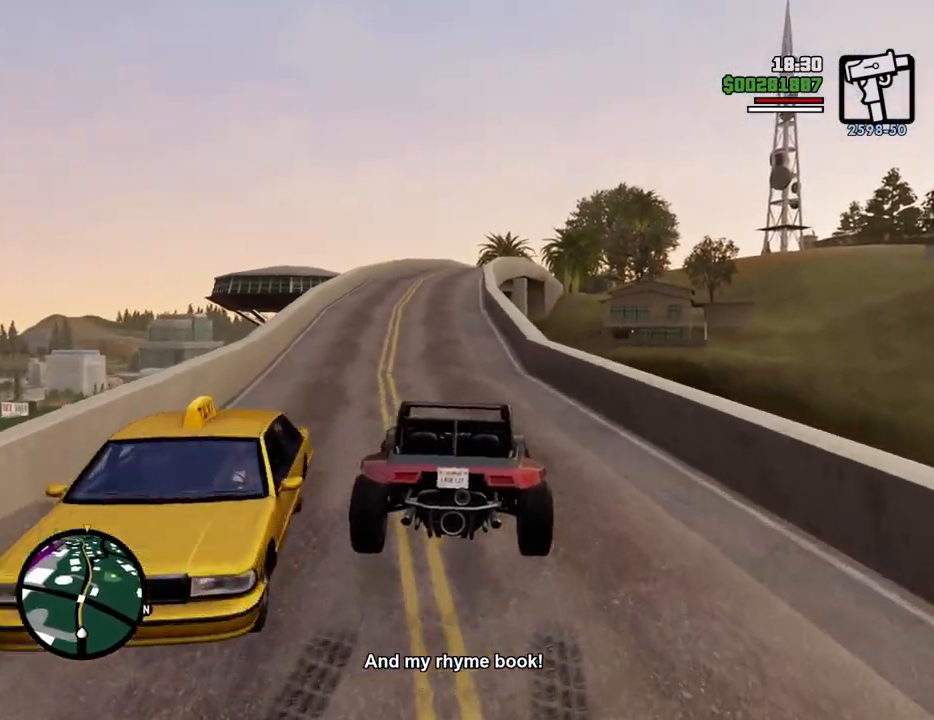
{"keys": ["w"], "mouse": [], "events": [[50, "6", "up"], [100, "6", "down"], [233, "6", "up"]]}
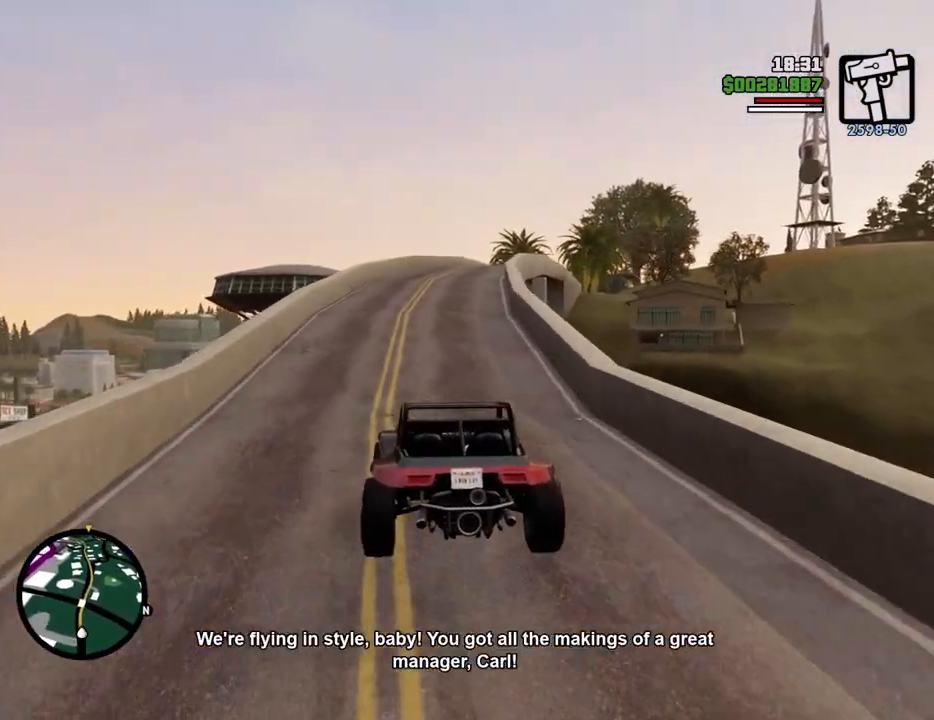
{"keys": ["w"], "mouse": [], "events": []}